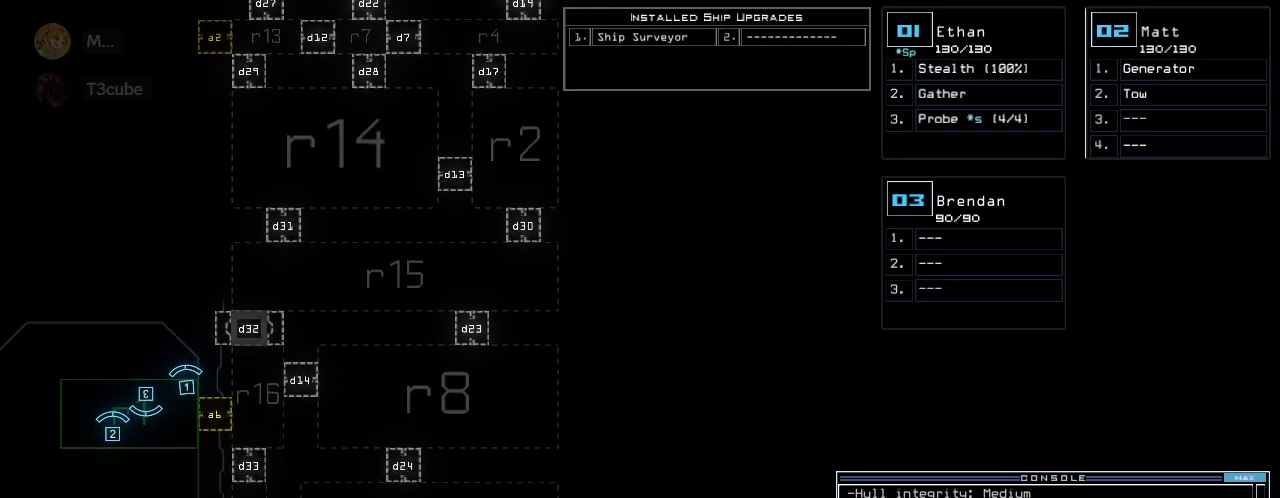
Gameplay with keyboard; each line is a JSON object with the keys held at the frame after it. "events" lists presses ("down") and releases ("up") of ".", "0", "1", "2", "3", "4", "5", "6", "7", "8", "9", "a", "b", "backspace", "c", "caps_lock", "comma", "ctrl_l", "ctrl_r", "d", "down", "e", "equals", "escape", "f", "f6", "g", "h", "i", "j", "k", "l", "left", "m", "minus", "n", "o", "p", "q", "quote", "r", "return", "right", "s", "semicolon", "shift_l", "shift_r", "space", "t", "tab", "tilde", "u", "up", "v", "w", "x", "y" and "z" between this image and that frame as [ms after this image, input, new state], when the widget could be followed in between. No other keys are recorded. Mouse input is not recorded.
{"keys": ["down"], "events": []}
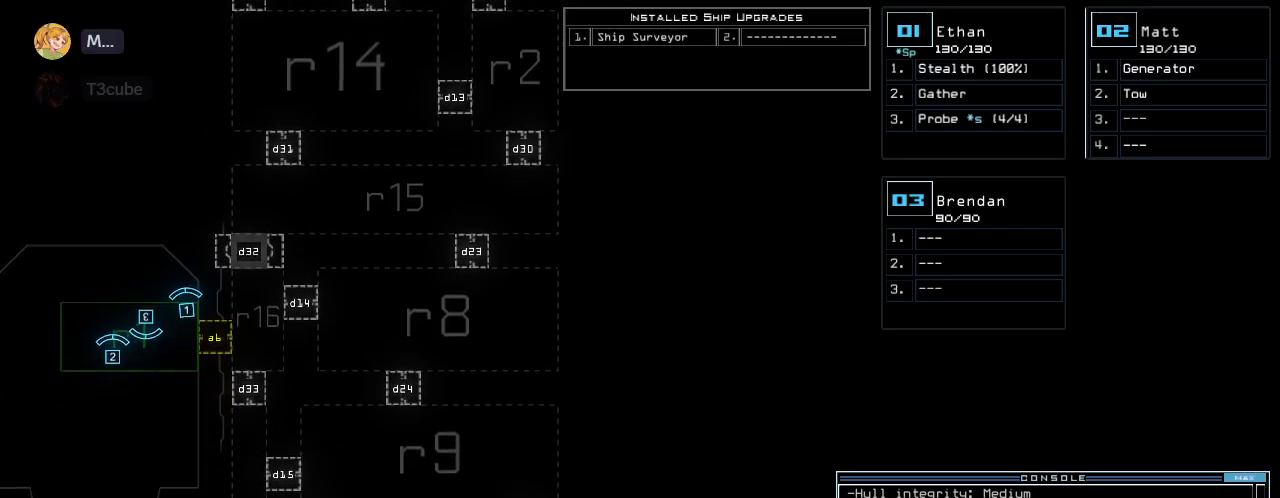
{"keys": ["down"], "events": []}
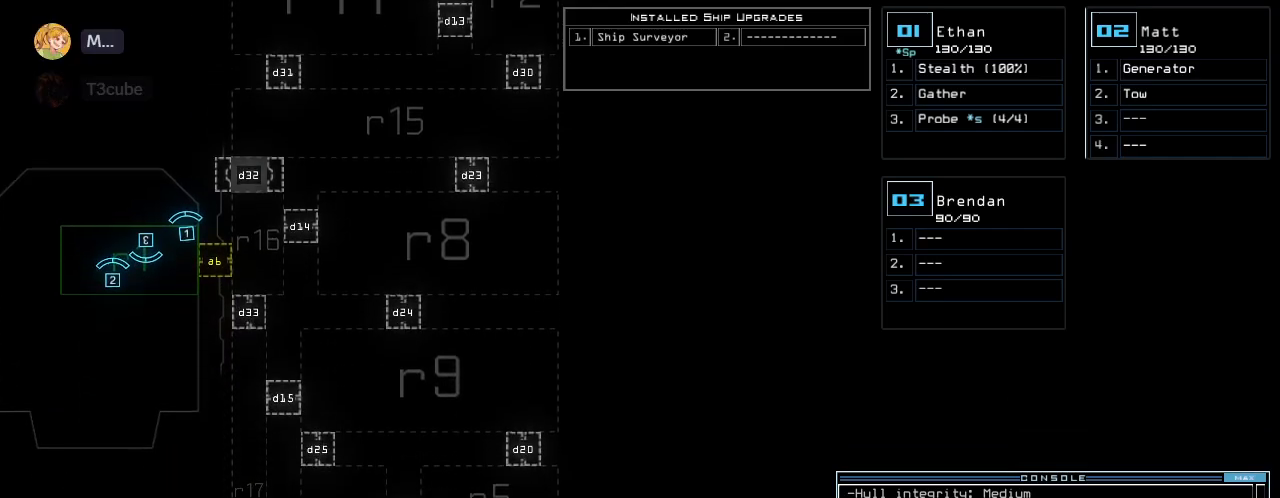
{"keys": ["a"], "events": [[260, "down", "up"], [300, "space", "down"], [440, "space", "up"], [460, "a", "down"]]}
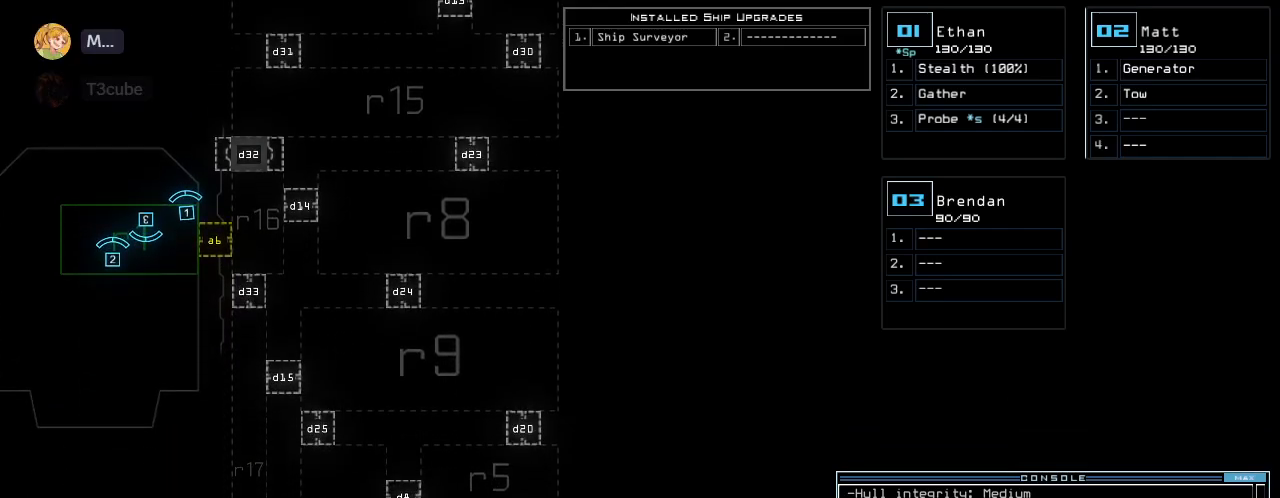
{"keys": [], "events": [[80, "a", "up"]]}
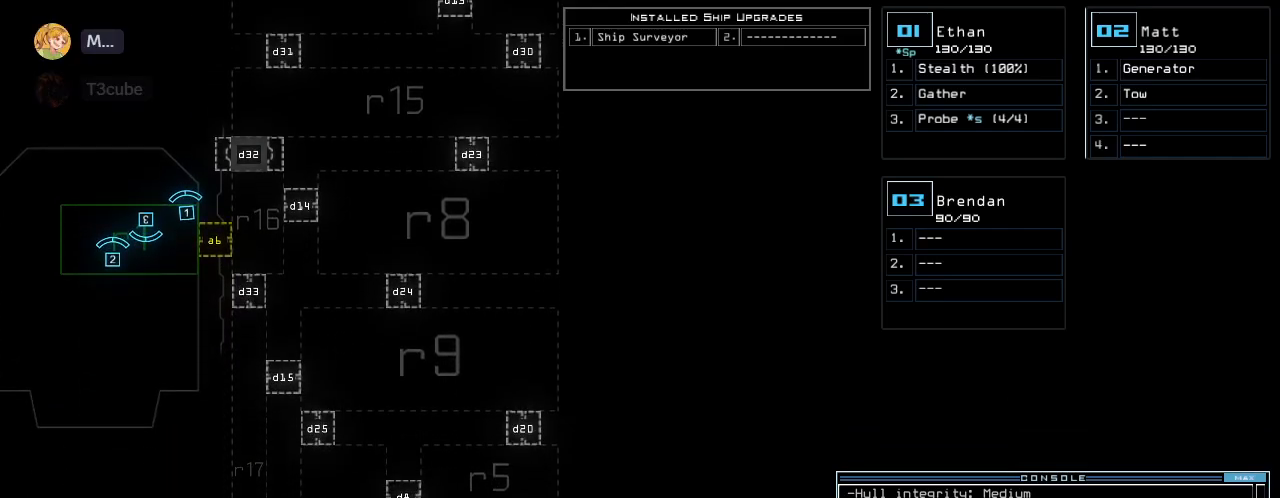
{"keys": [], "events": [[100, "4", "down"], [180, "return", "down"], [220, "4", "up"], [260, "return", "up"]]}
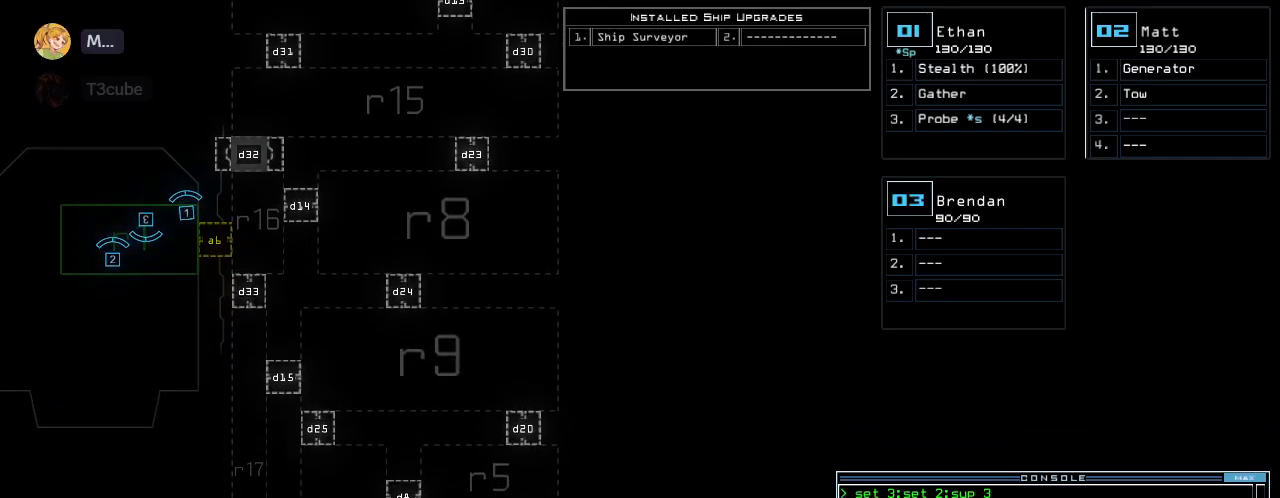
{"keys": [], "events": []}
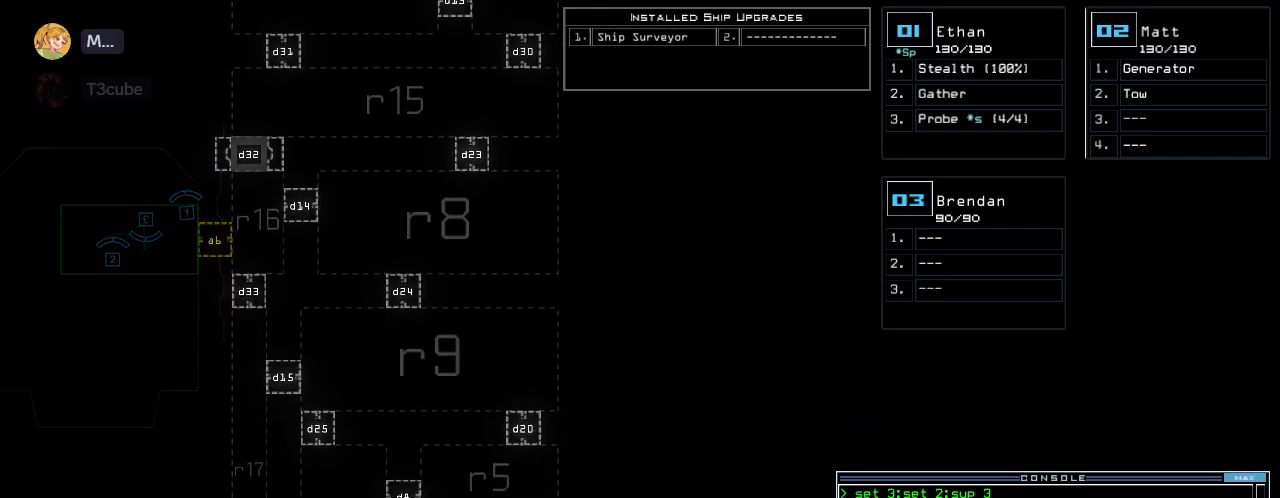
{"keys": [], "events": []}
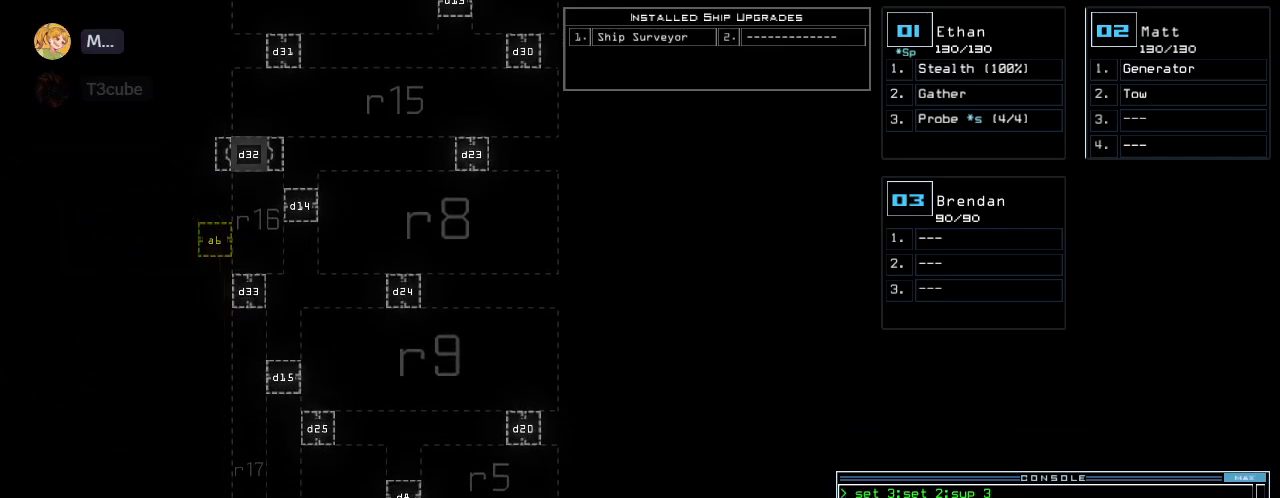
{"keys": [], "events": []}
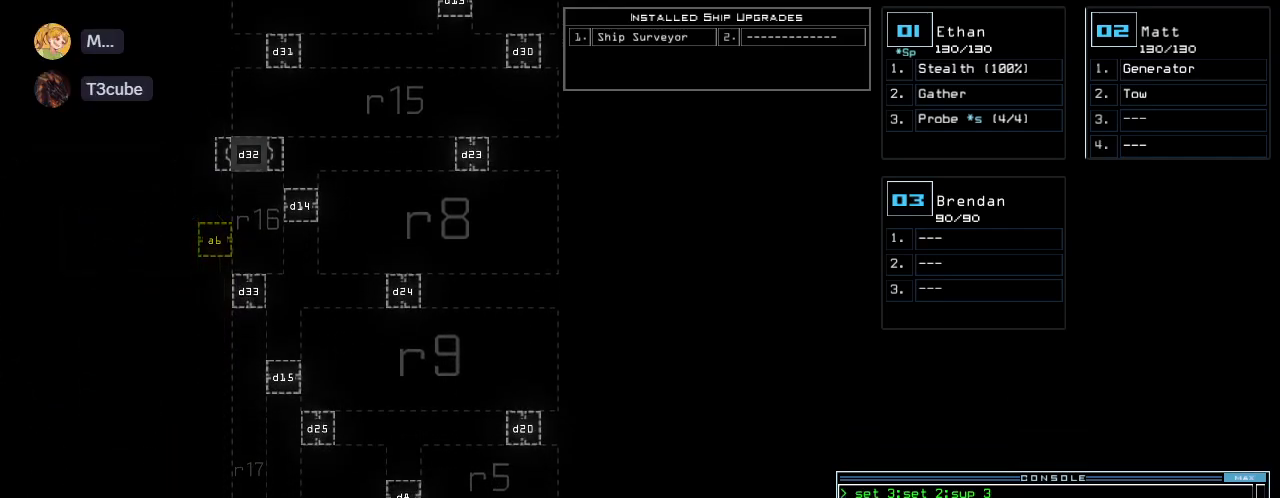
{"keys": [], "events": []}
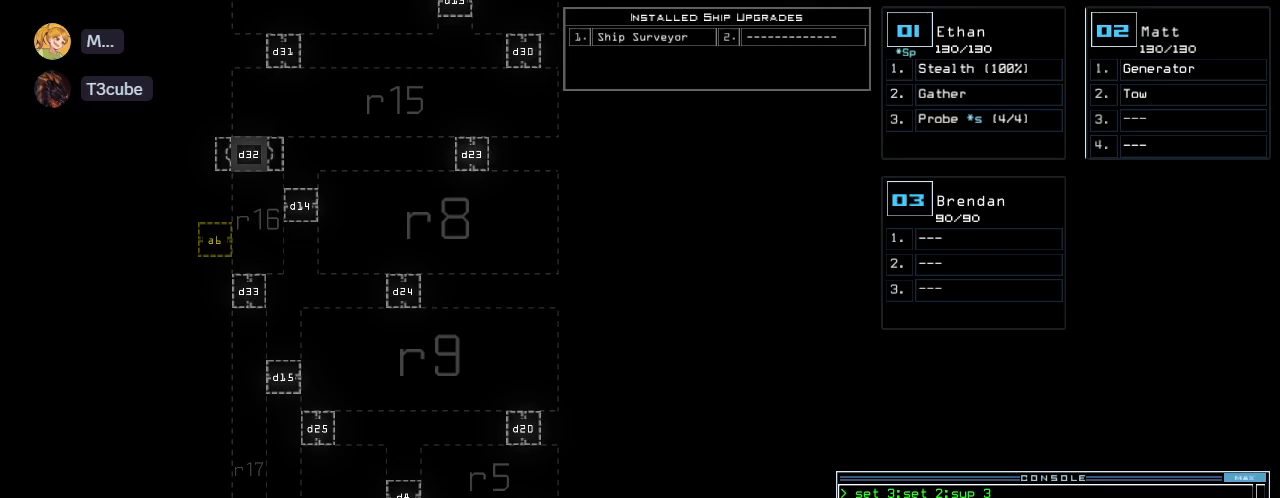
{"keys": [], "events": []}
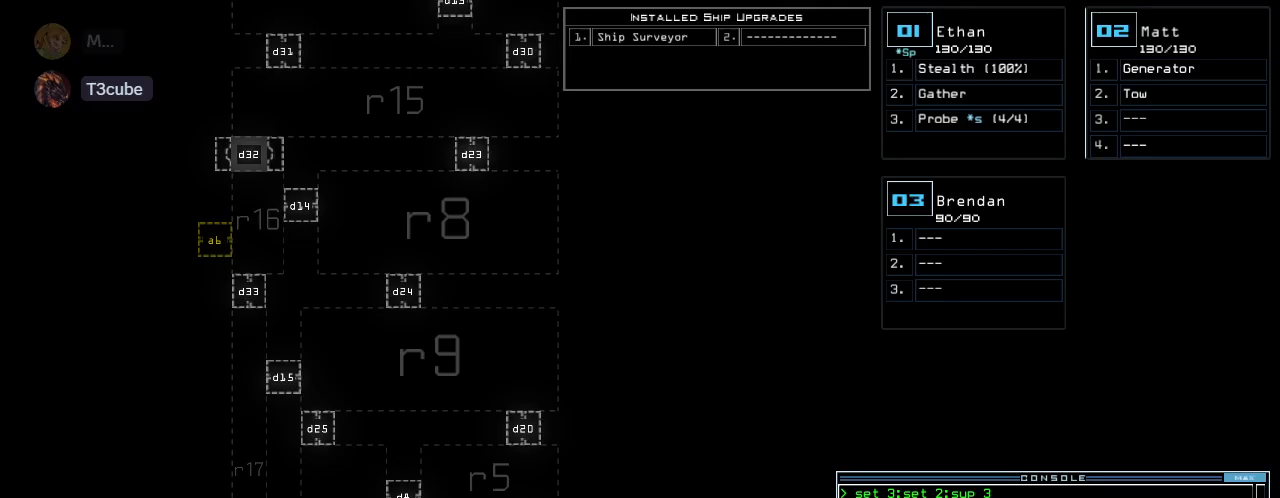
{"keys": [], "events": []}
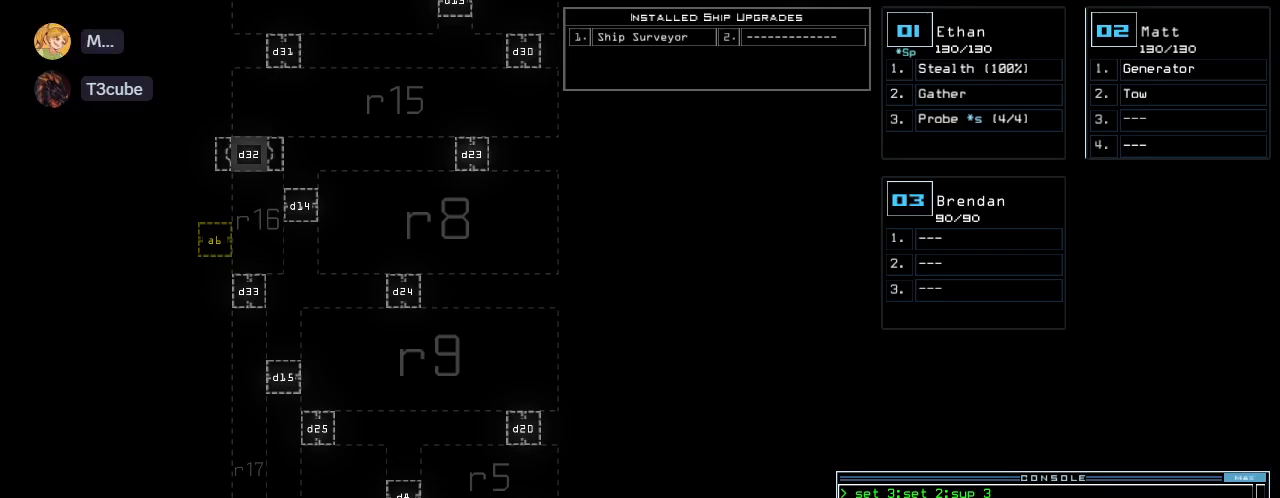
{"keys": [], "events": []}
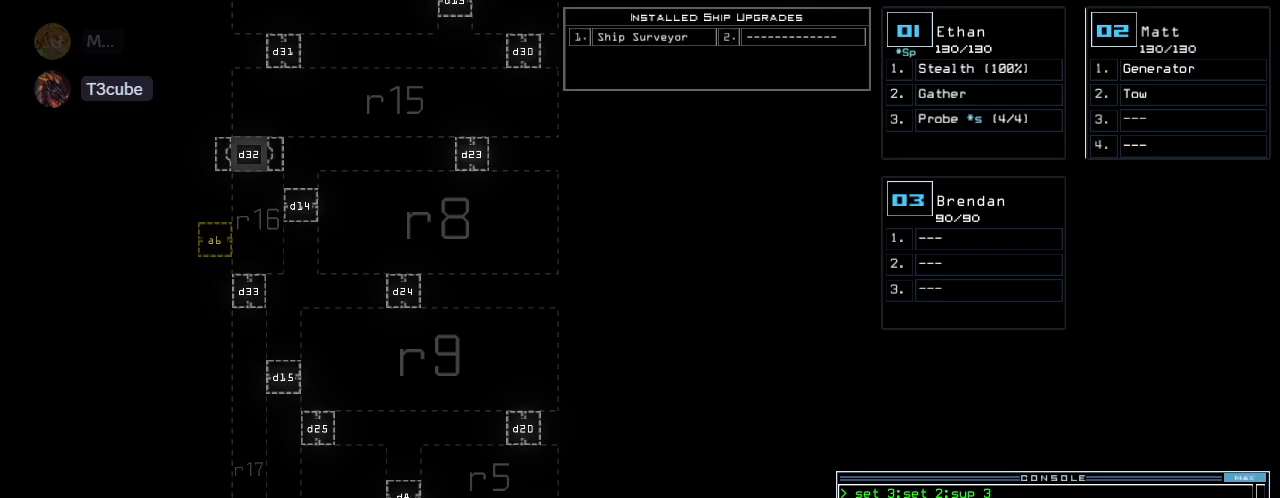
{"keys": [], "events": []}
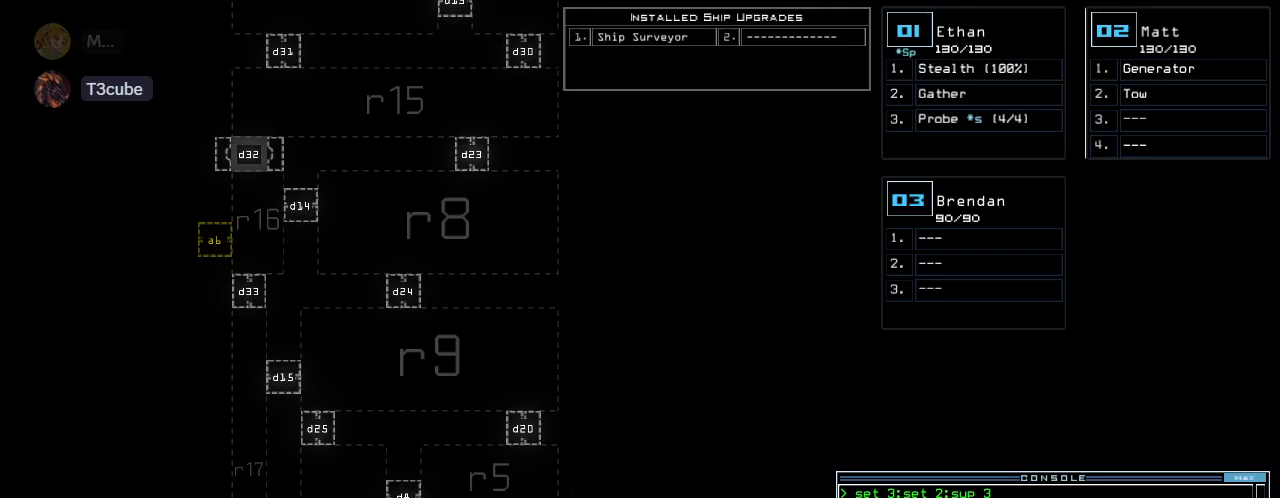
{"keys": [], "events": []}
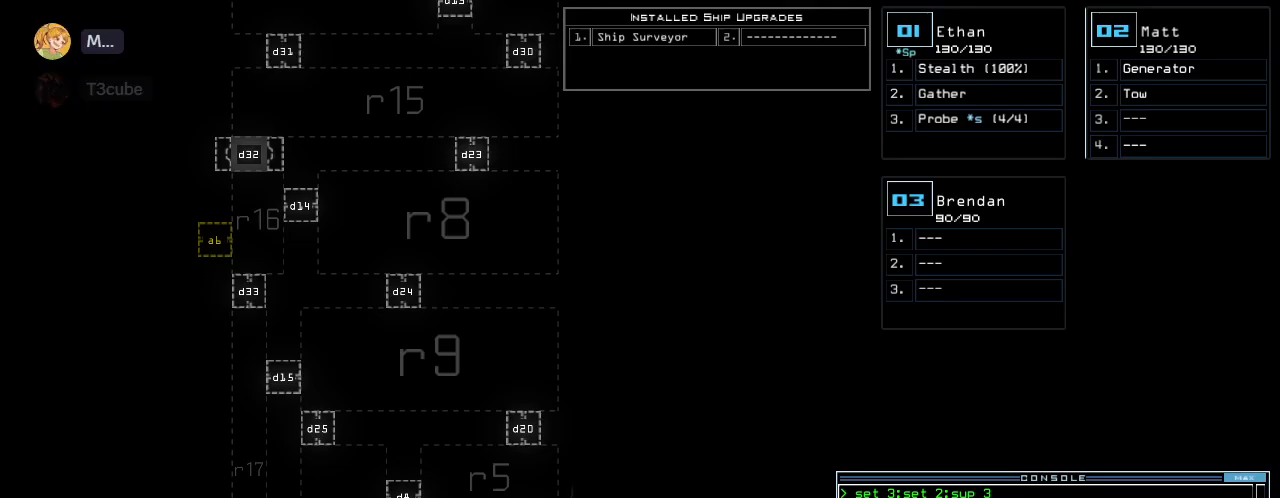
{"keys": ["1"], "events": [[480, "1", "down"]]}
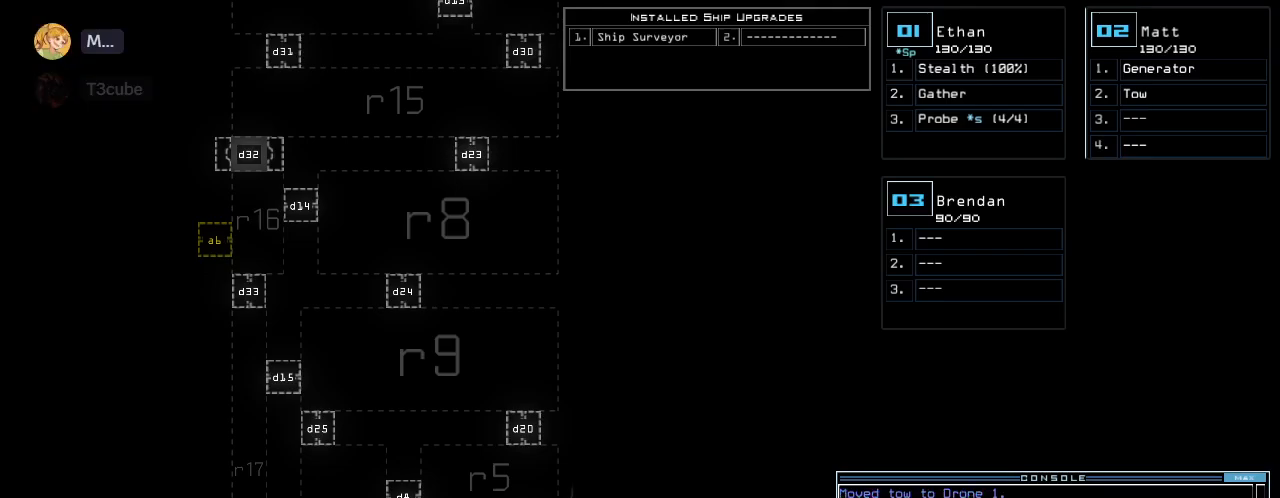
{"keys": ["down", "right"], "events": [[40, "down", "down"], [60, "1", "up"], [200, "left", "down"], [360, "left", "up"], [480, "right", "down"]]}
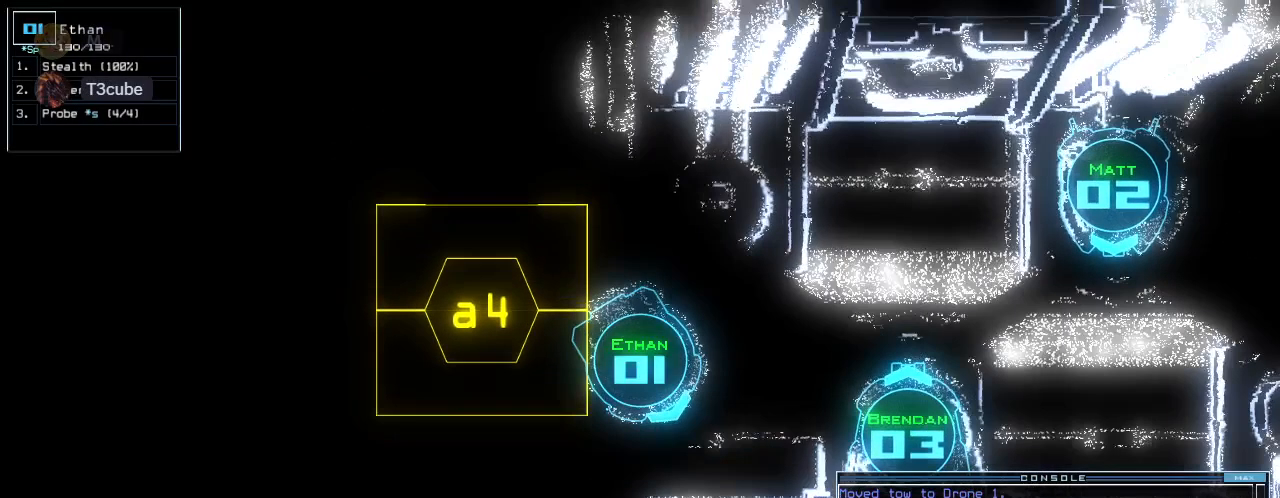
{"keys": [], "events": [[80, "right", "up"], [260, "down", "up"]]}
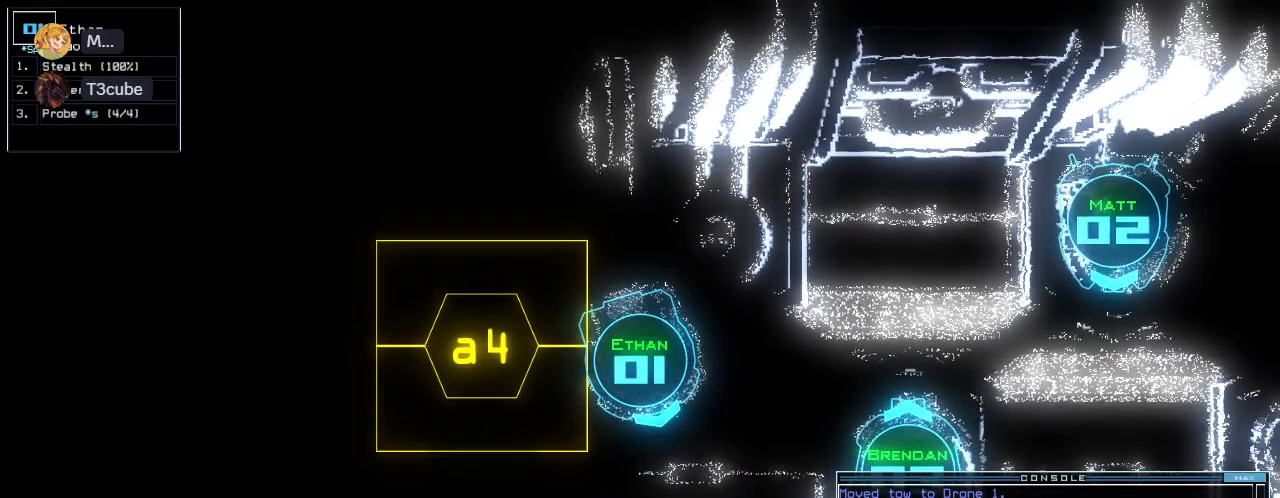
{"keys": [], "events": []}
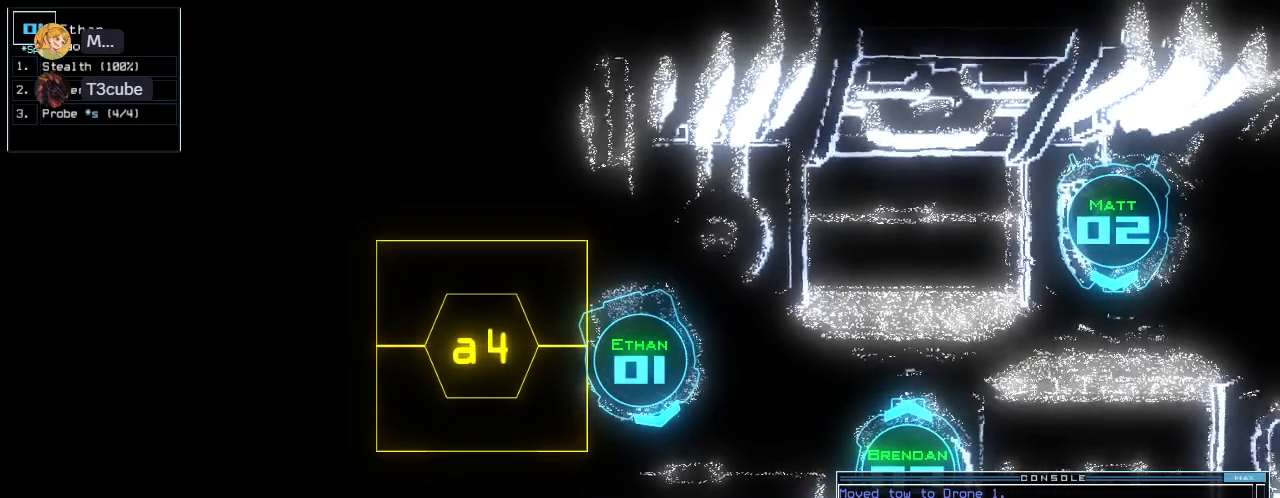
{"keys": [], "events": [[340, "space", "down"], [420, "space", "up"]]}
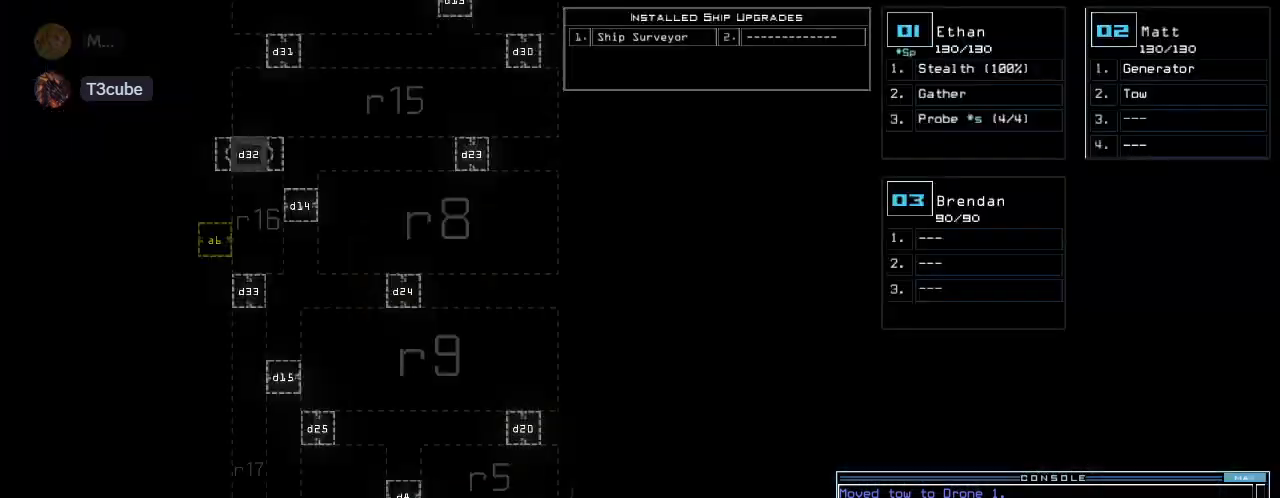
{"keys": ["up"], "events": [[60, "up", "down"]]}
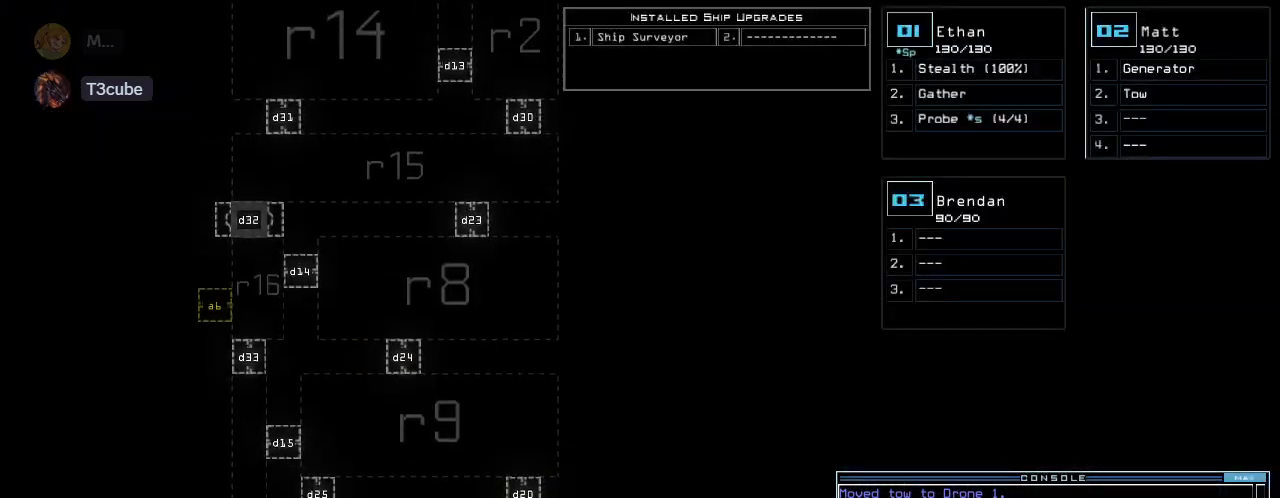
{"keys": ["up"], "events": []}